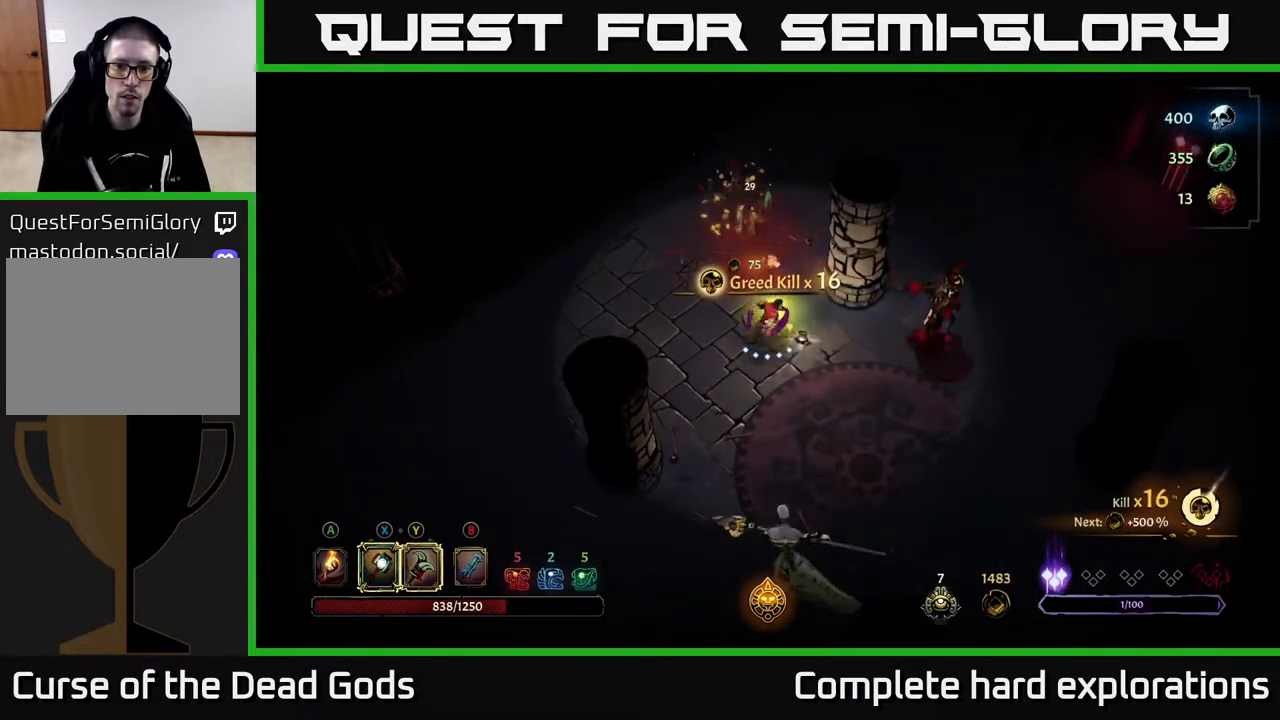
Gameplay with a controller (Xbox layout); each line is a JSON object with the inputs held at the frame after it. "events" lists button and stick changes between this image and that frame as [ms after this image, input, new state], when the widget could be followed in between.
{"buttons": [], "left_stick": "right", "right_stick": "center", "events": [[33, "left_stick", "right"], [283, "Y", "up"]]}
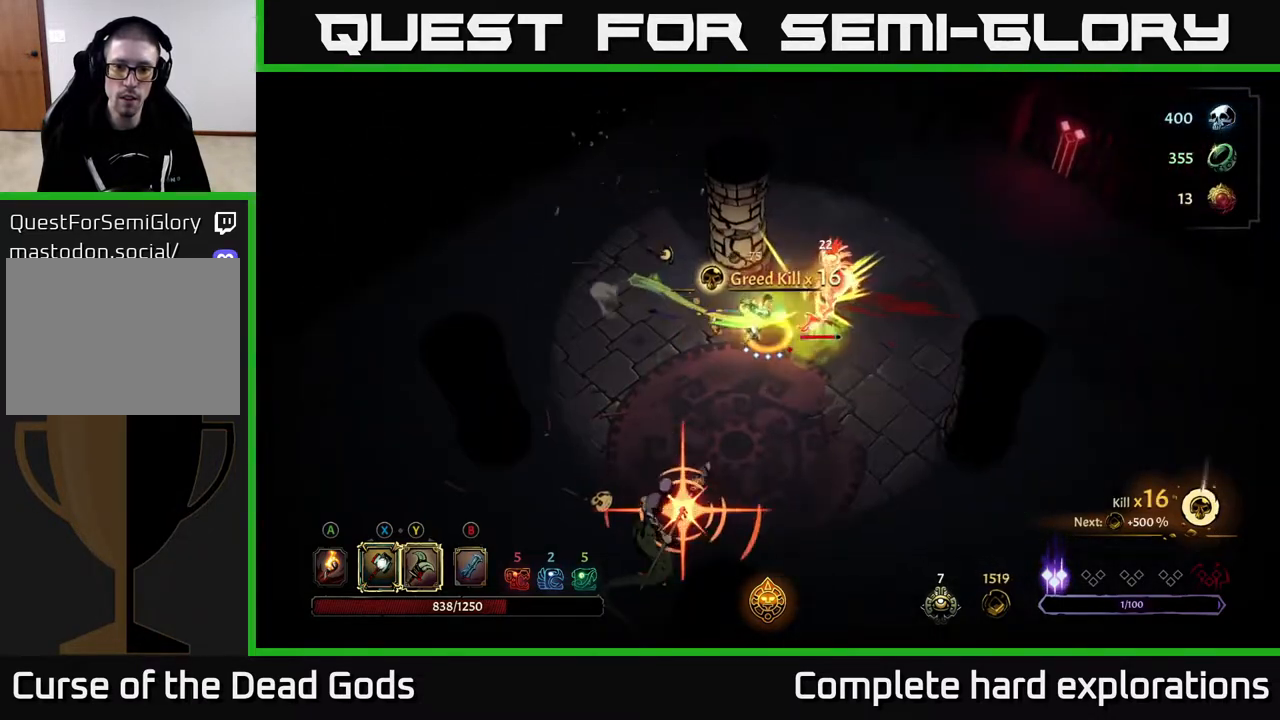
{"buttons": [], "left_stick": "right", "right_stick": "center", "events": []}
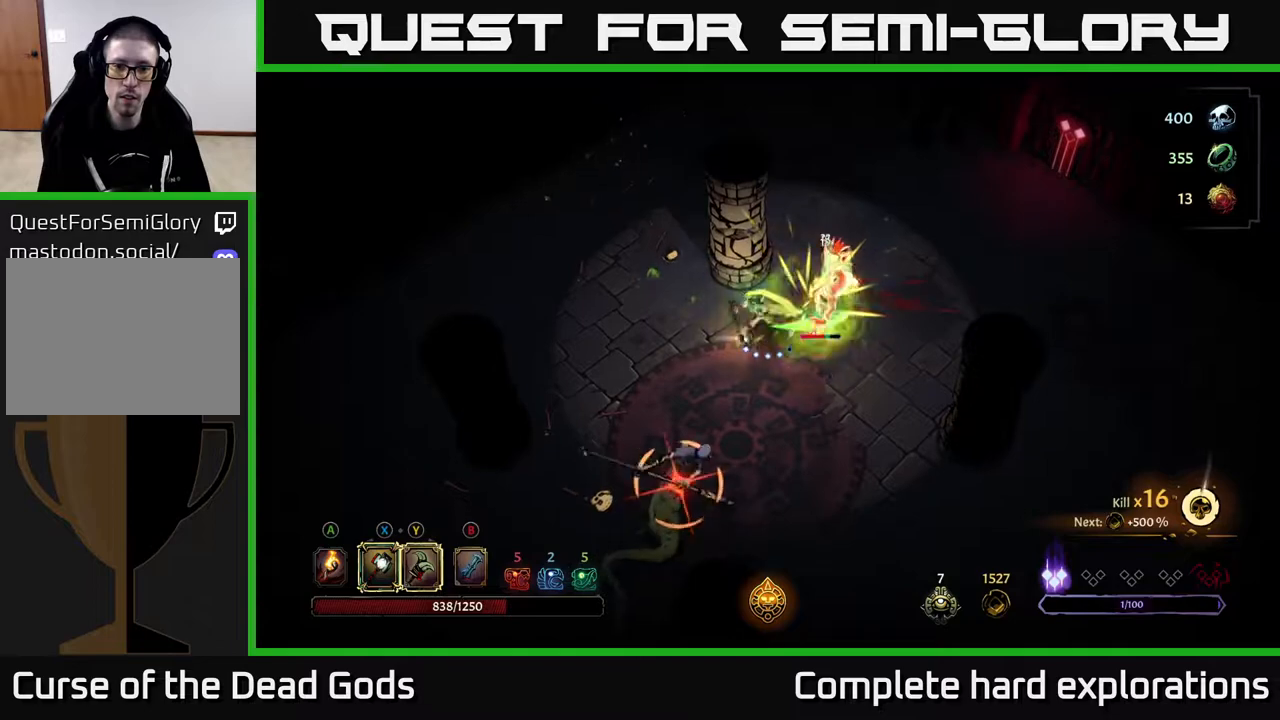
{"buttons": [], "left_stick": "up", "right_stick": "center", "events": [[50, "R2", "down"], [200, "R2", "up"], [467, "left_stick", "up"]]}
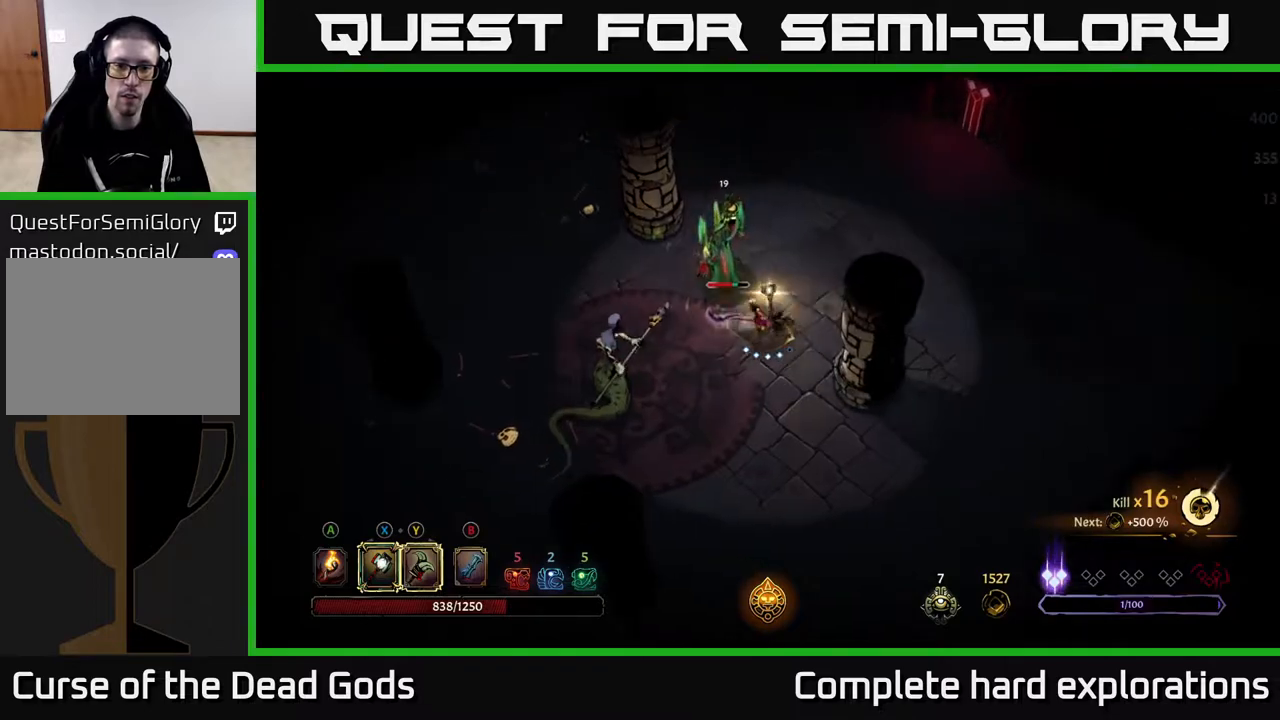
{"buttons": [], "left_stick": "up-left", "right_stick": "center", "events": [[17, "left_stick", "up-left"], [33, "X", "down"], [150, "X", "up"]]}
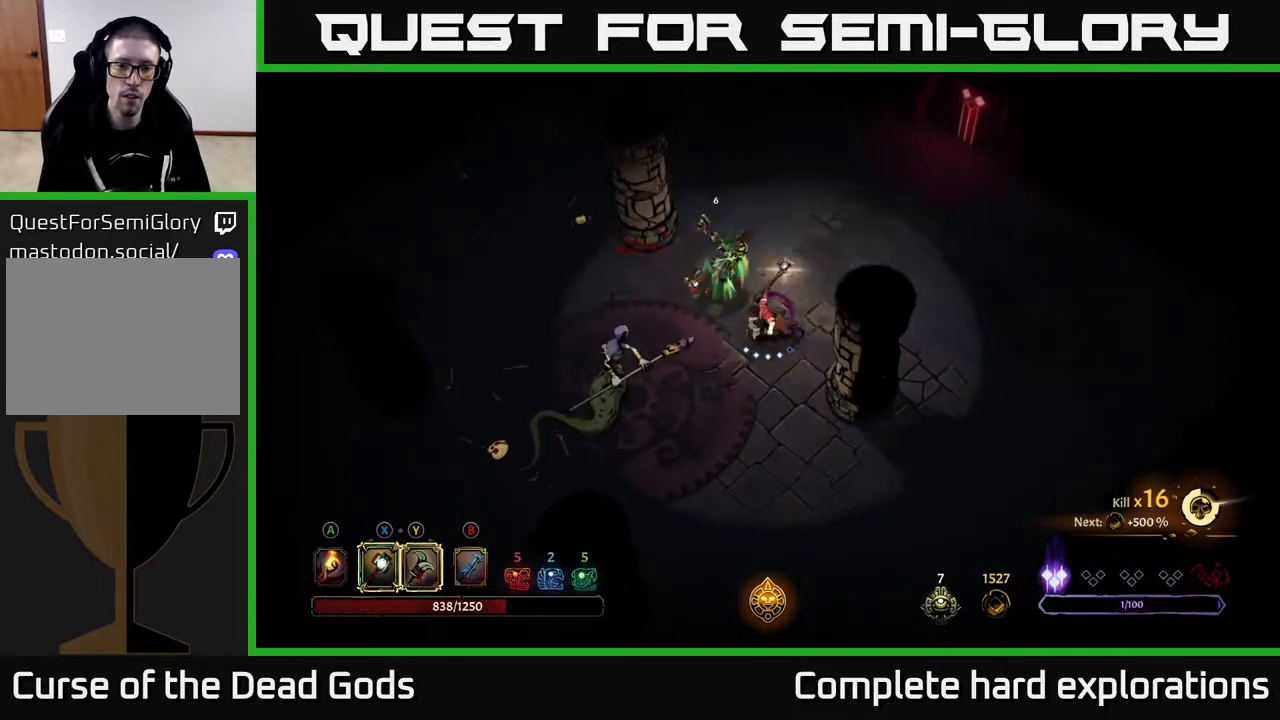
{"buttons": [], "left_stick": "left", "right_stick": "center", "events": [[83, "X", "down"], [267, "X", "up"], [400, "left_stick", "left"]]}
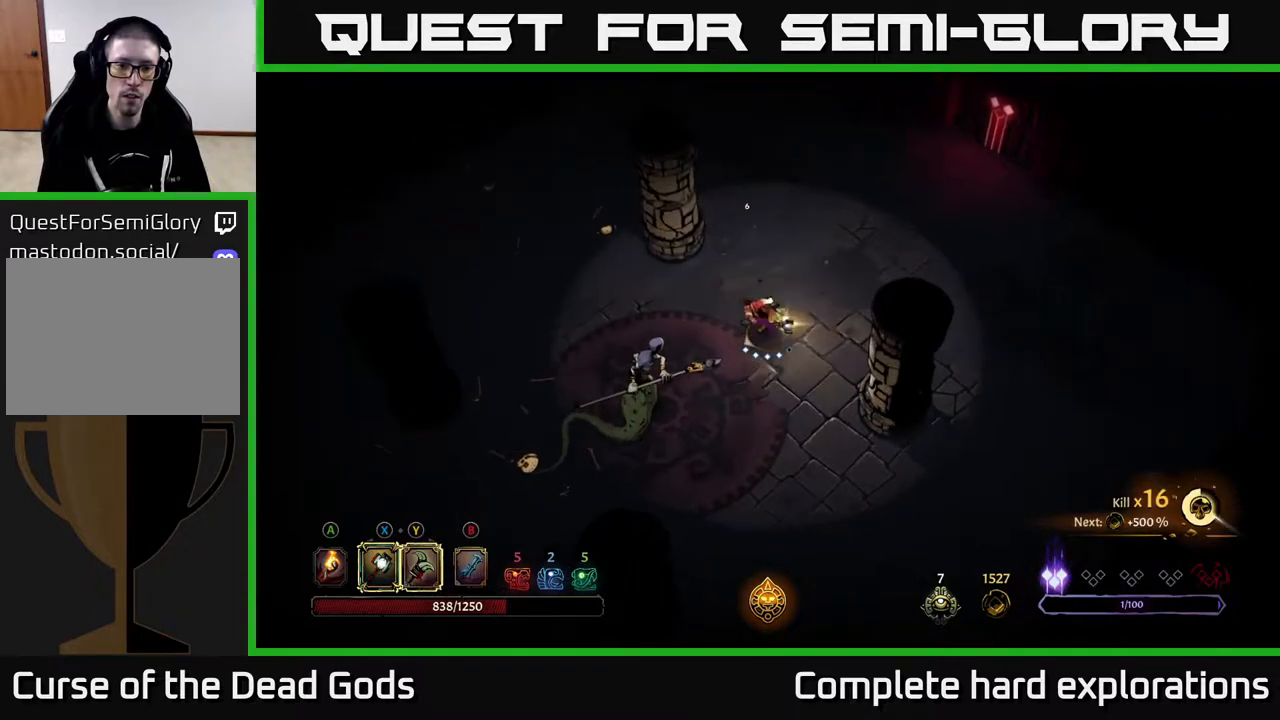
{"buttons": [], "left_stick": "down-left", "right_stick": "center", "events": [[50, "left_stick", "down-left"], [133, "X", "down"], [283, "X", "up"]]}
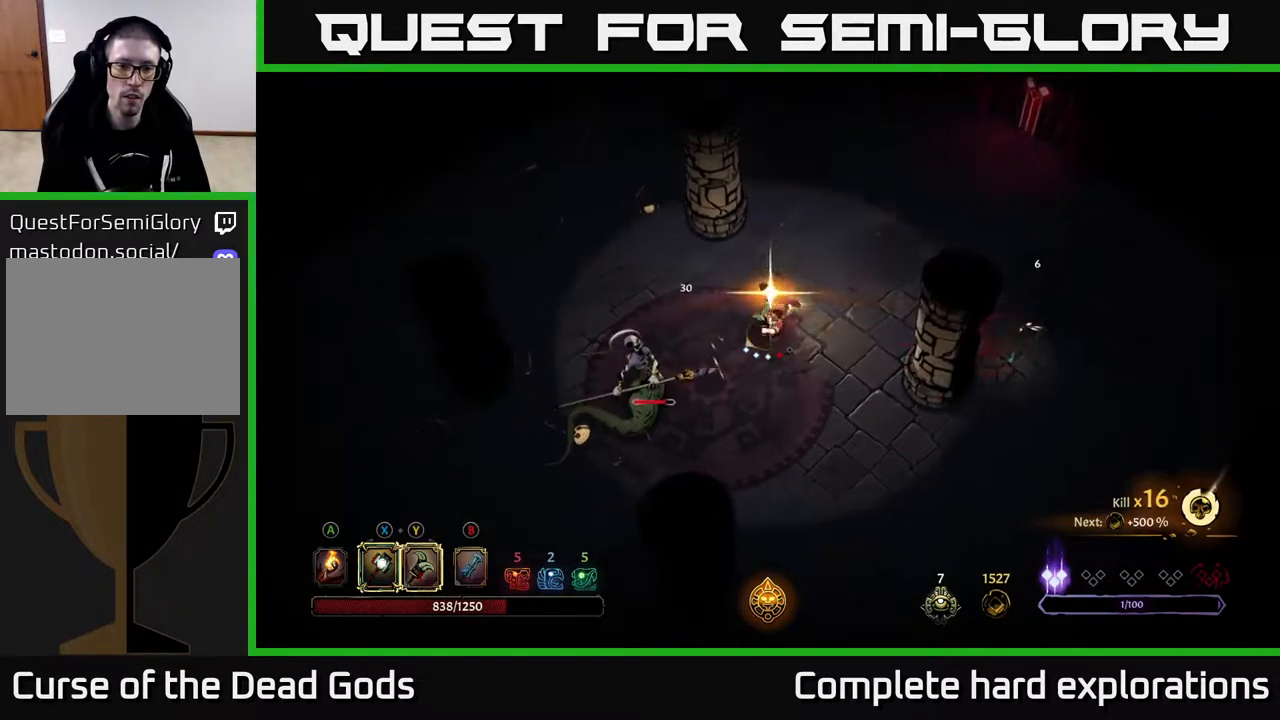
{"buttons": ["Y"], "left_stick": "down-left", "right_stick": "center", "events": [[250, "left_stick", "center"], [350, "Y", "down"], [367, "left_stick", "down-left"]]}
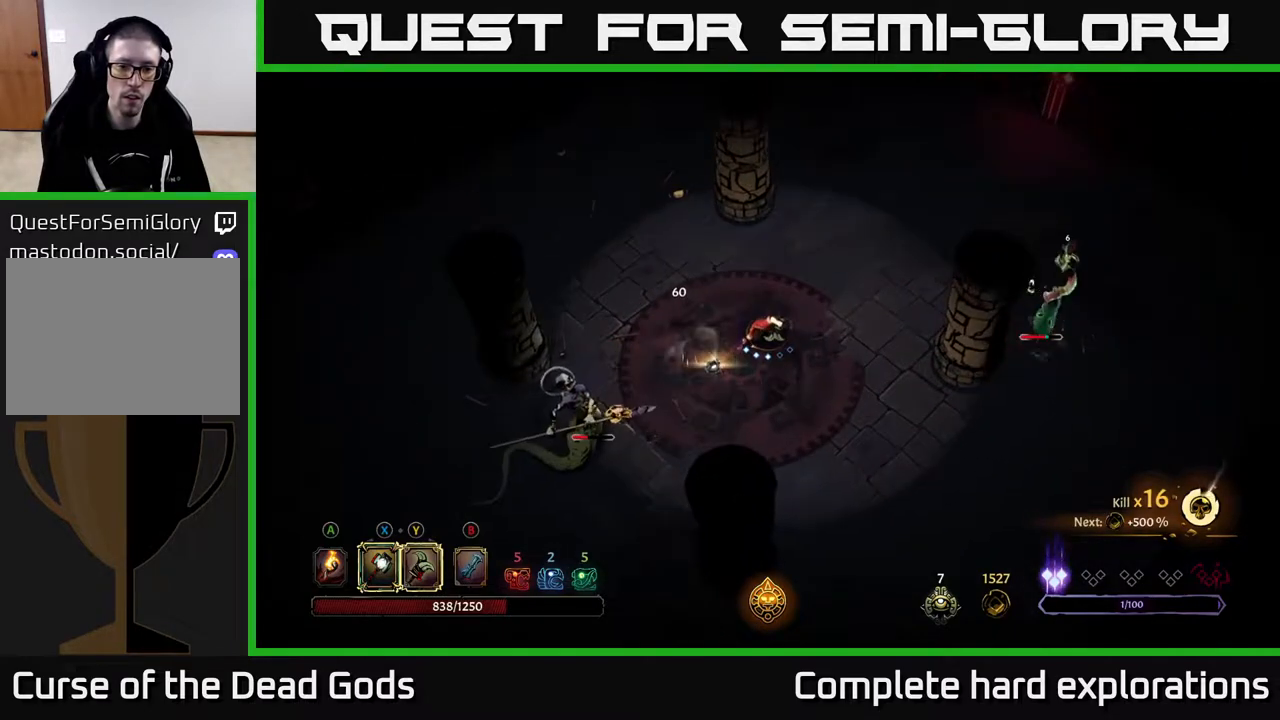
{"buttons": ["Y"], "left_stick": "down-left", "right_stick": "center", "events": []}
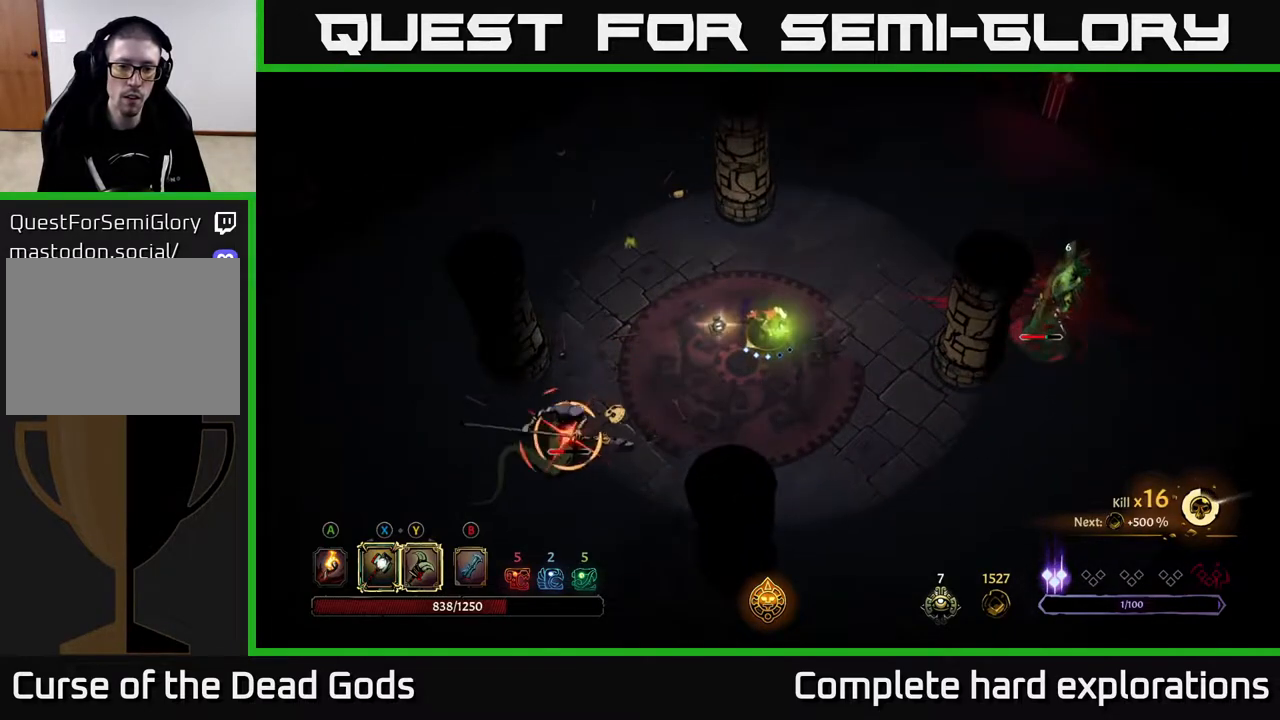
{"buttons": ["R2"], "left_stick": "down-left", "right_stick": "center", "events": [[133, "Y", "up"], [450, "R2", "down"]]}
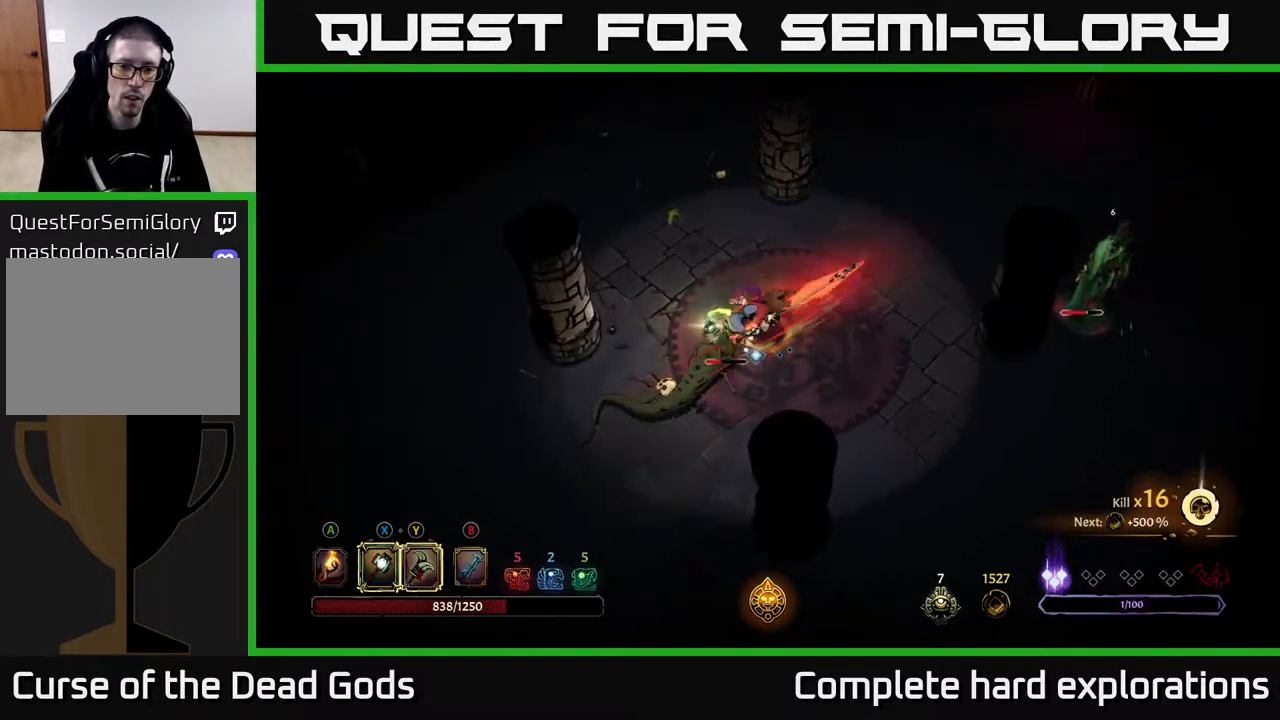
{"buttons": ["X"], "left_stick": "down", "right_stick": "center", "events": [[117, "R2", "up"], [417, "left_stick", "down"], [467, "X", "down"]]}
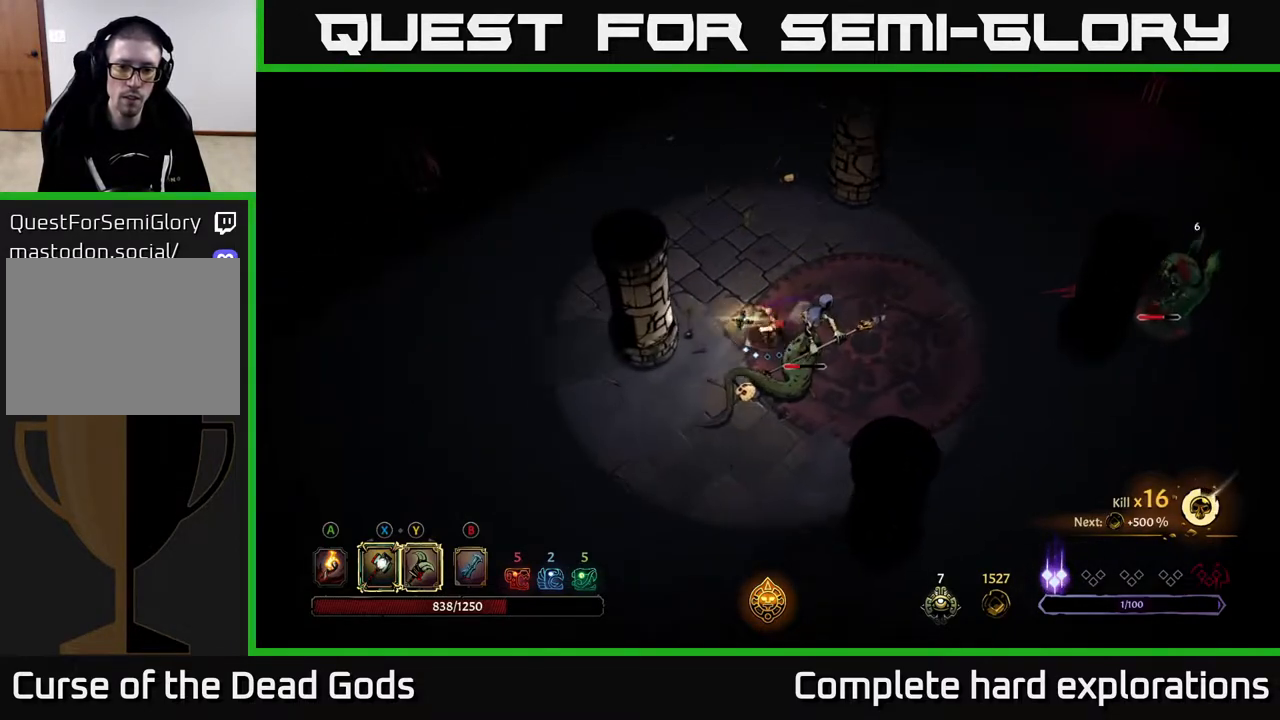
{"buttons": ["X"], "left_stick": "down-right", "right_stick": "center", "events": [[100, "X", "up"], [183, "left_stick", "down-right"], [483, "X", "down"]]}
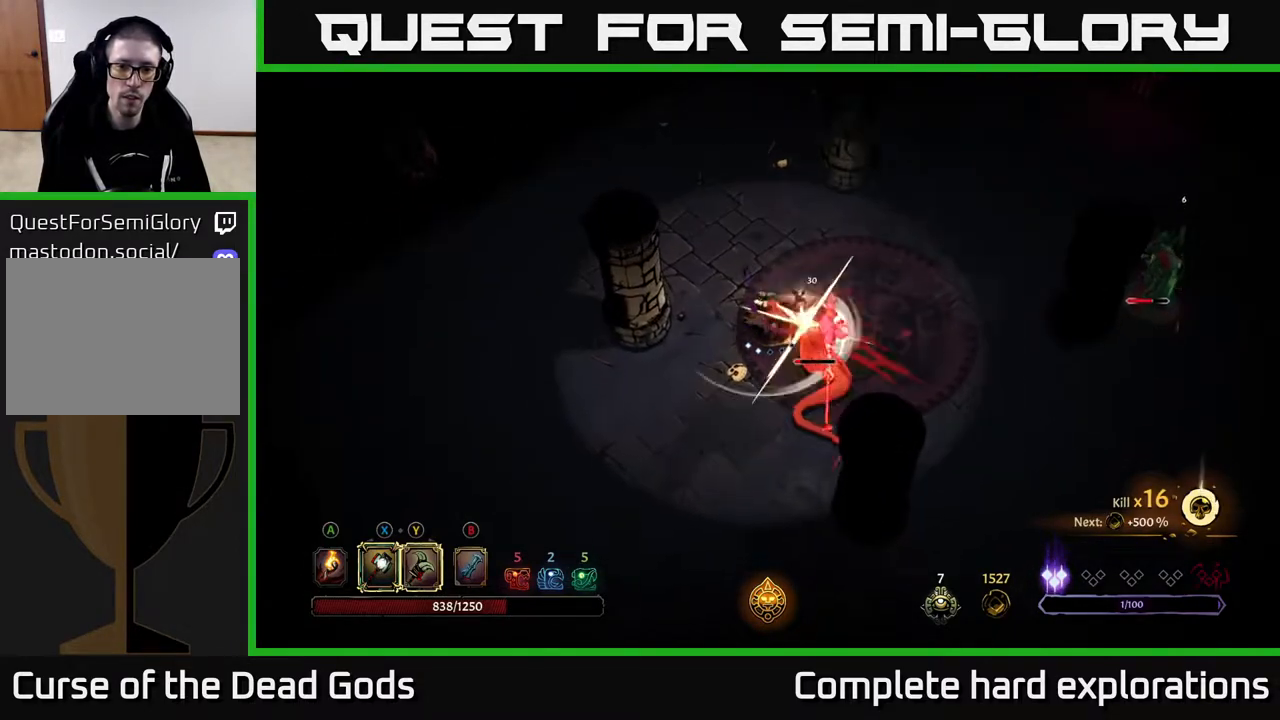
{"buttons": [], "left_stick": "down-right", "right_stick": "center", "events": [[150, "X", "up"]]}
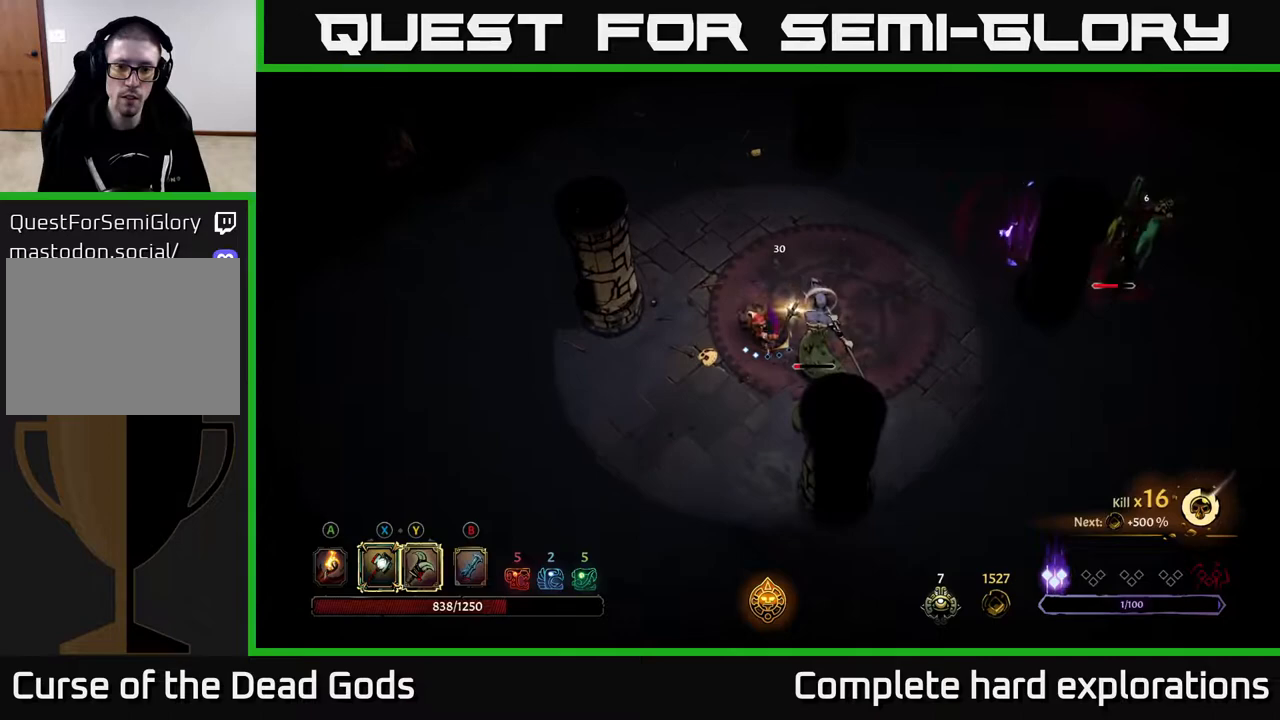
{"buttons": [], "left_stick": "right", "right_stick": "center", "events": [[300, "left_stick", "right"]]}
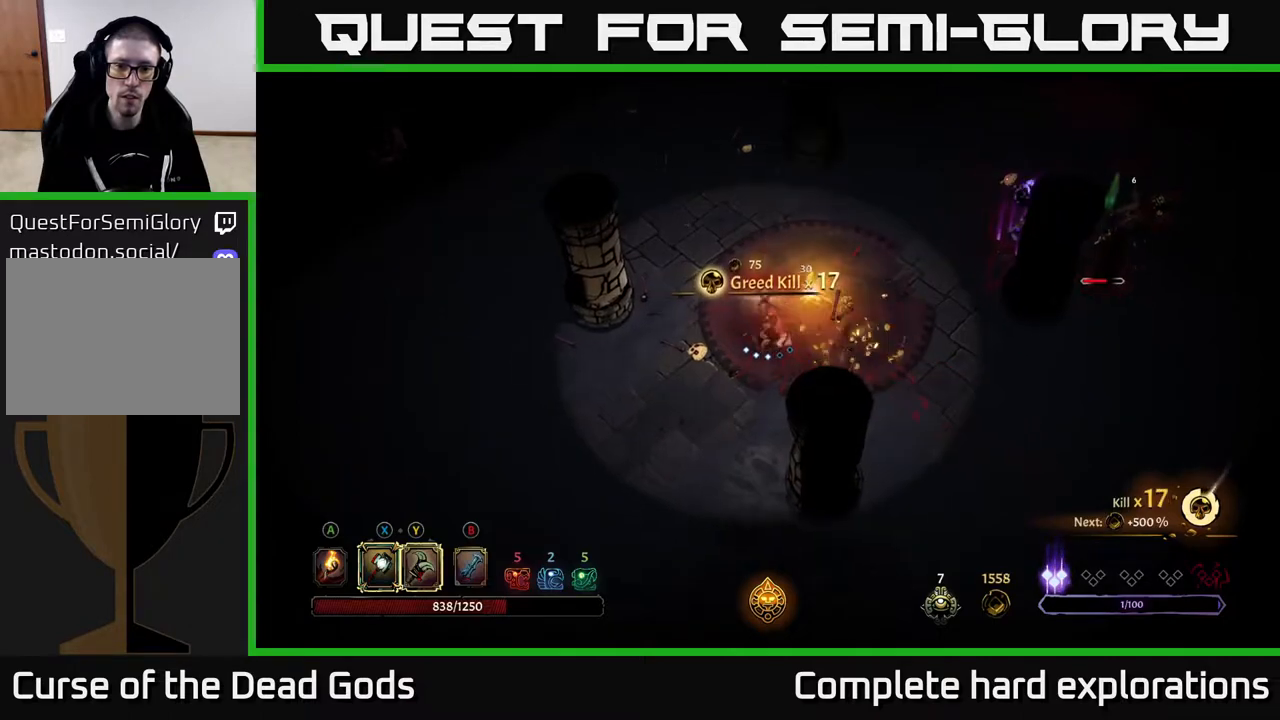
{"buttons": [], "left_stick": "up-right", "right_stick": "center", "events": [[50, "left_stick", "up-right"]]}
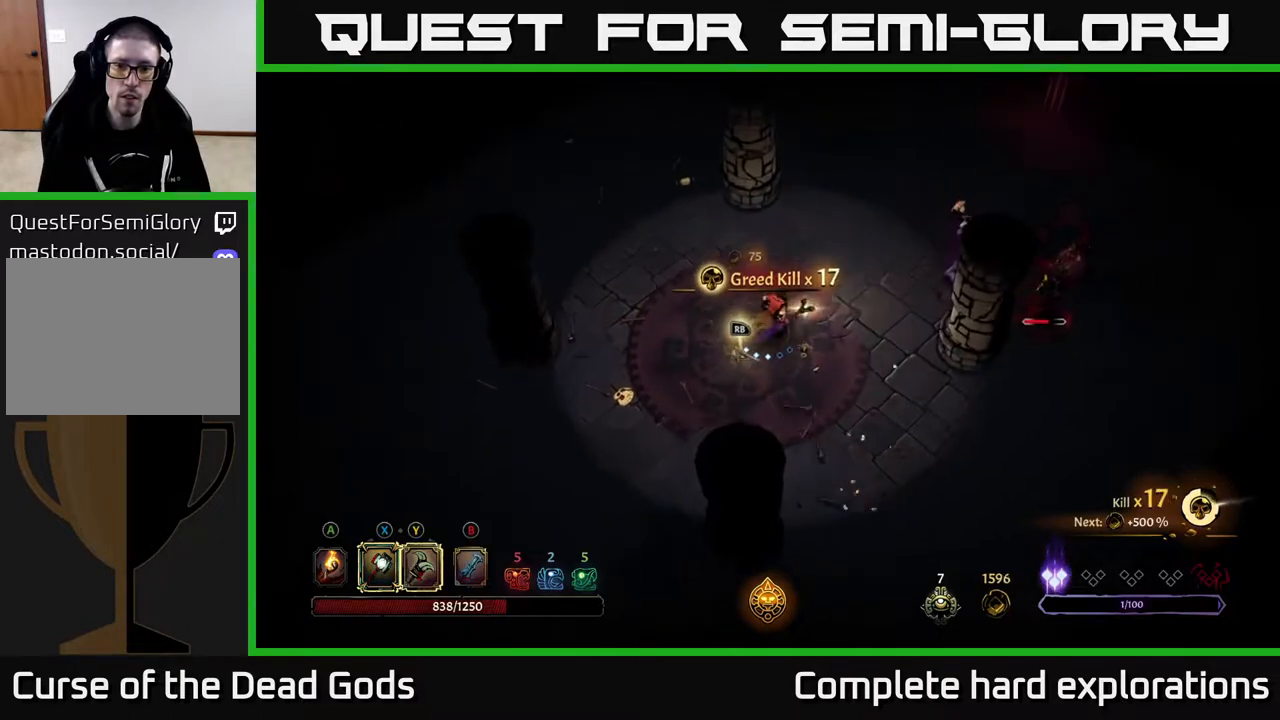
{"buttons": ["Y"], "left_stick": "right", "right_stick": "center", "events": [[300, "Y", "down"], [317, "left_stick", "right"]]}
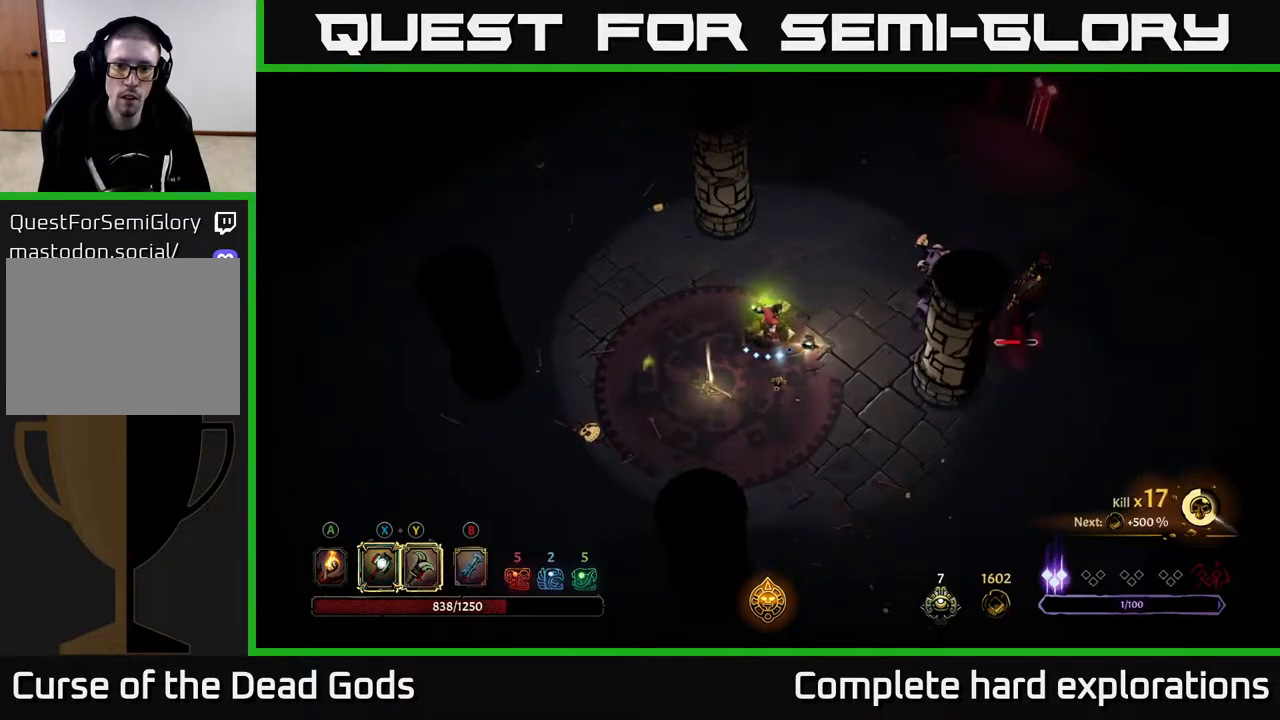
{"buttons": [], "left_stick": "right", "right_stick": "center", "events": [[133, "Y", "up"]]}
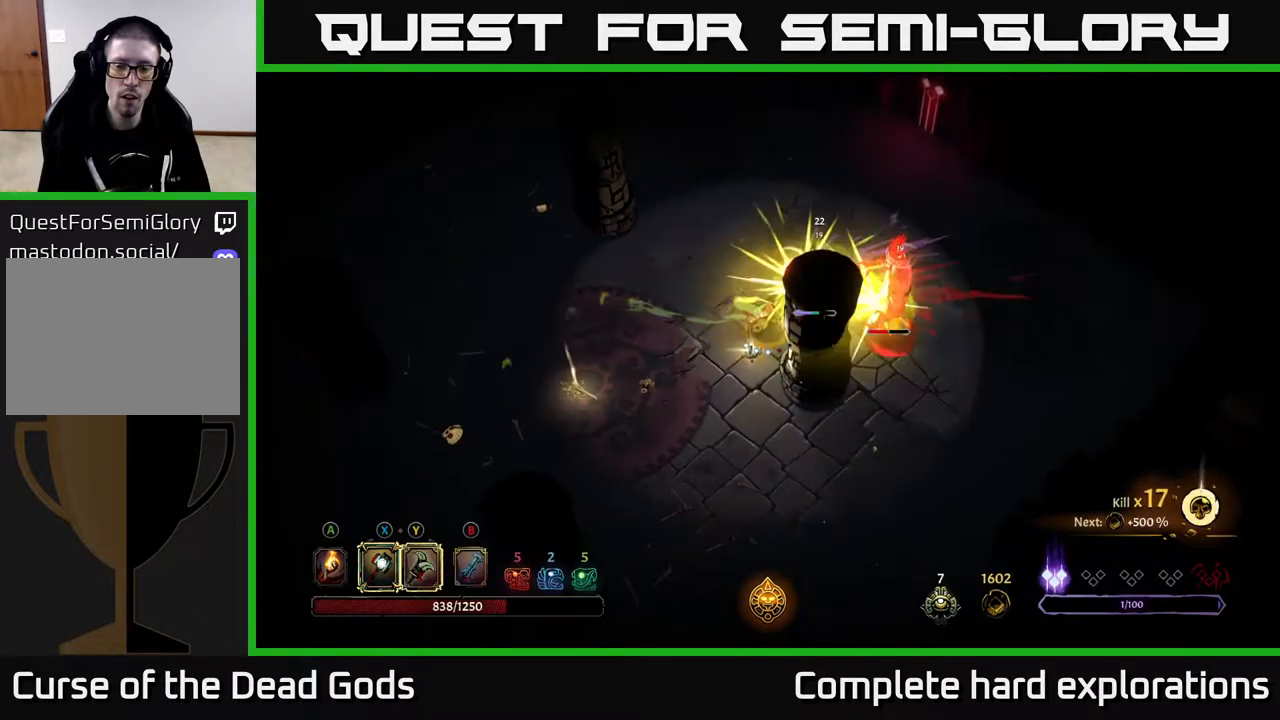
{"buttons": ["X"], "left_stick": "right", "right_stick": "center", "events": [[417, "X", "down"]]}
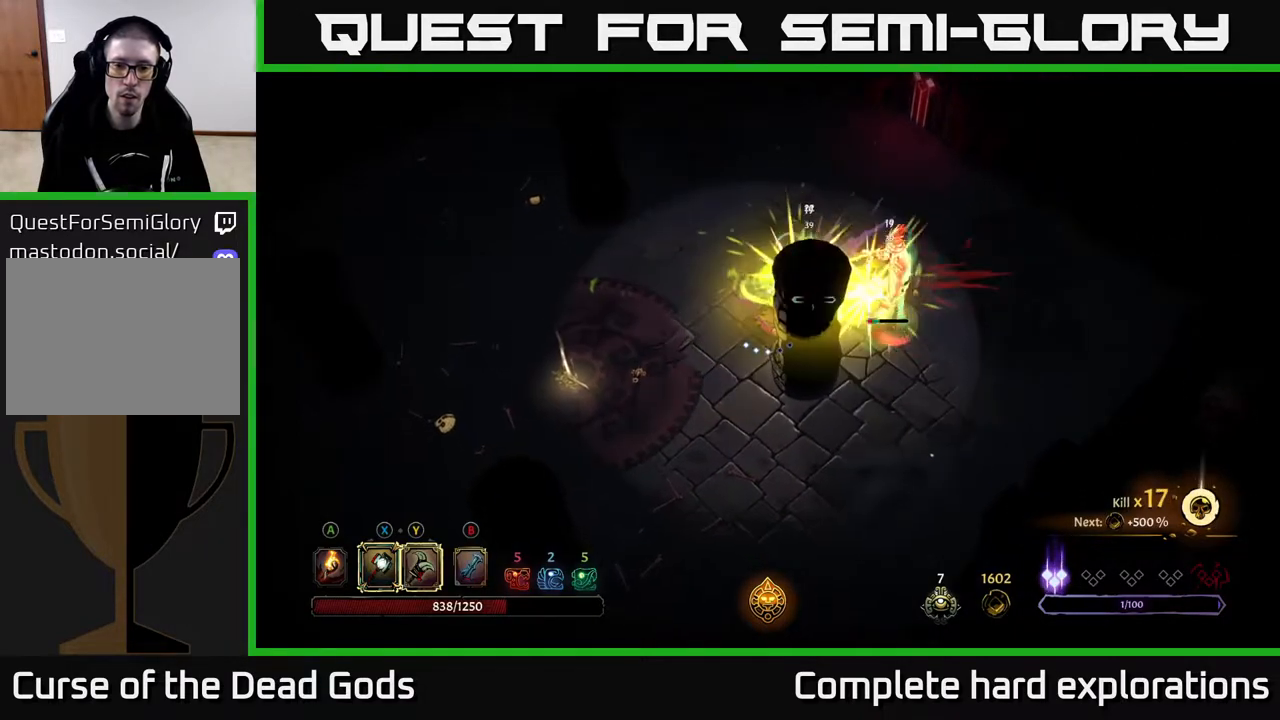
{"buttons": [], "left_stick": "right", "right_stick": "center", "events": [[50, "X", "up"]]}
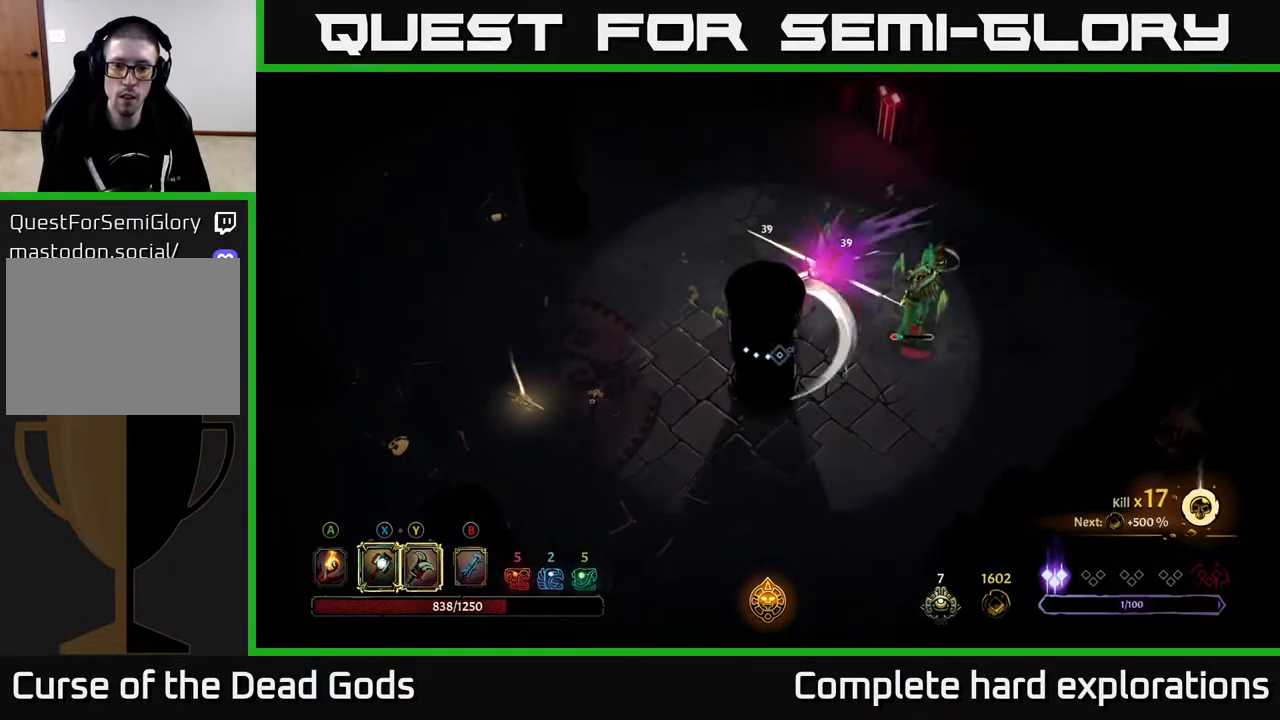
{"buttons": [], "left_stick": "right", "right_stick": "center", "events": [[100, "X", "down"], [267, "X", "up"]]}
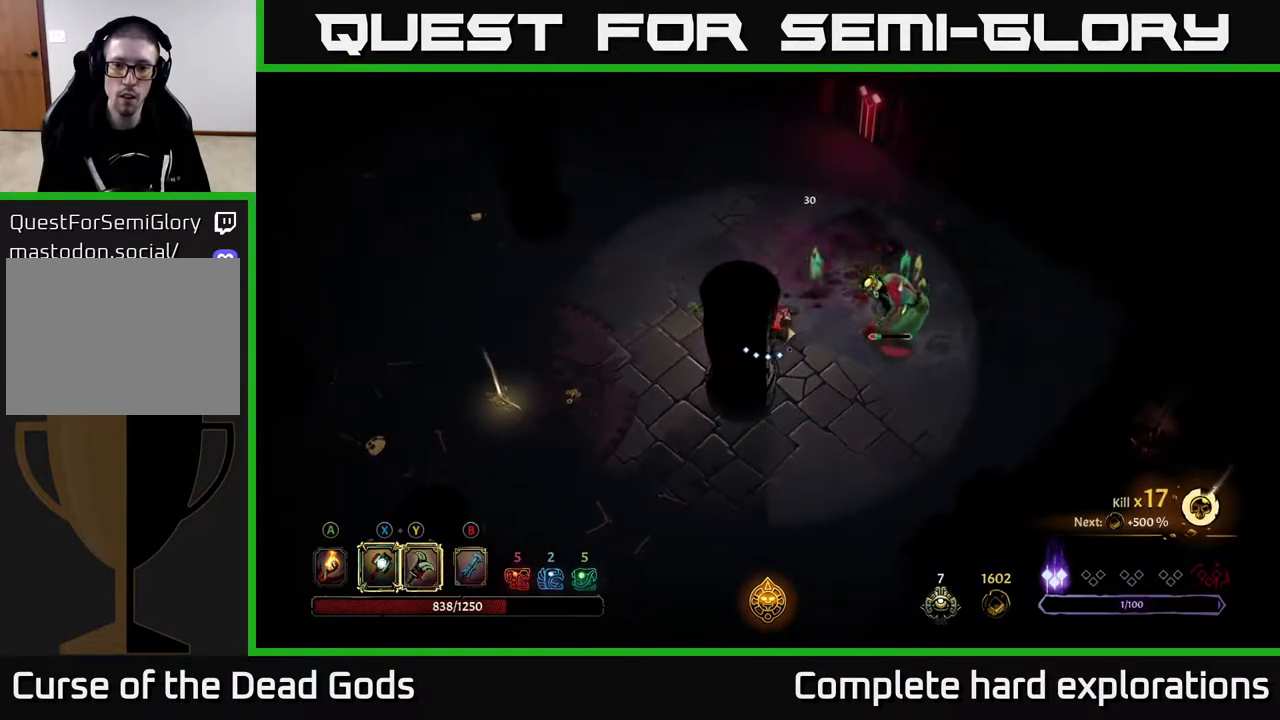
{"buttons": [], "left_stick": "right", "right_stick": "center", "events": [[117, "X", "down"], [283, "X", "up"]]}
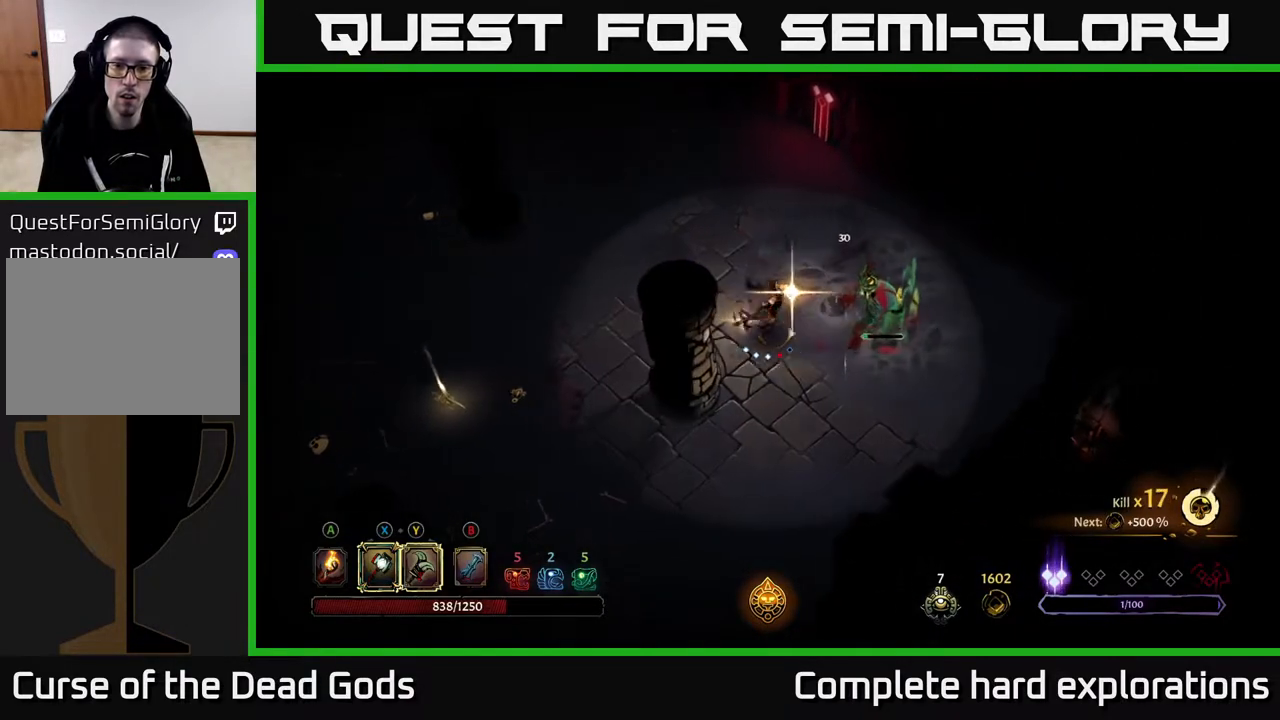
{"buttons": [], "left_stick": "left", "right_stick": "center", "events": [[233, "left_stick", "center"], [400, "left_stick", "left"]]}
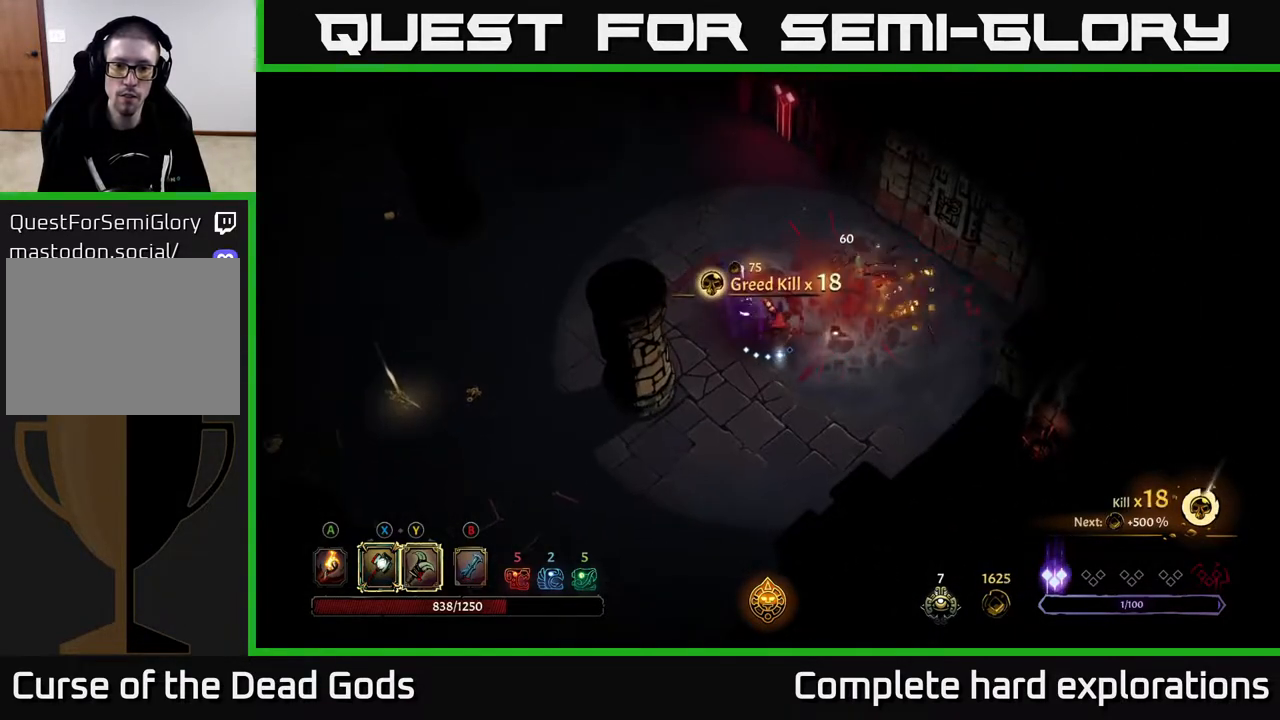
{"buttons": [], "left_stick": "left", "right_stick": "center", "events": [[383, "A", "down"], [483, "A", "up"]]}
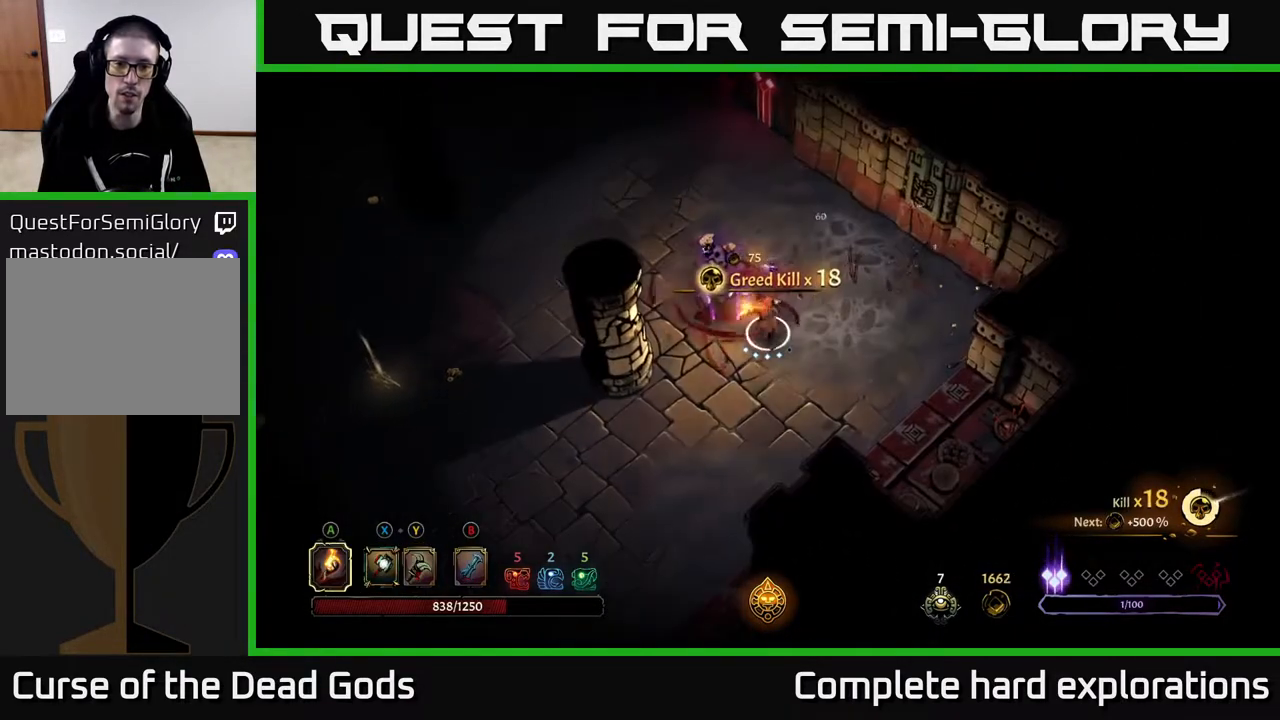
{"buttons": ["Y"], "left_stick": "up-left", "right_stick": "center", "events": [[150, "left_stick", "center"], [267, "Y", "down"], [283, "left_stick", "up-left"]]}
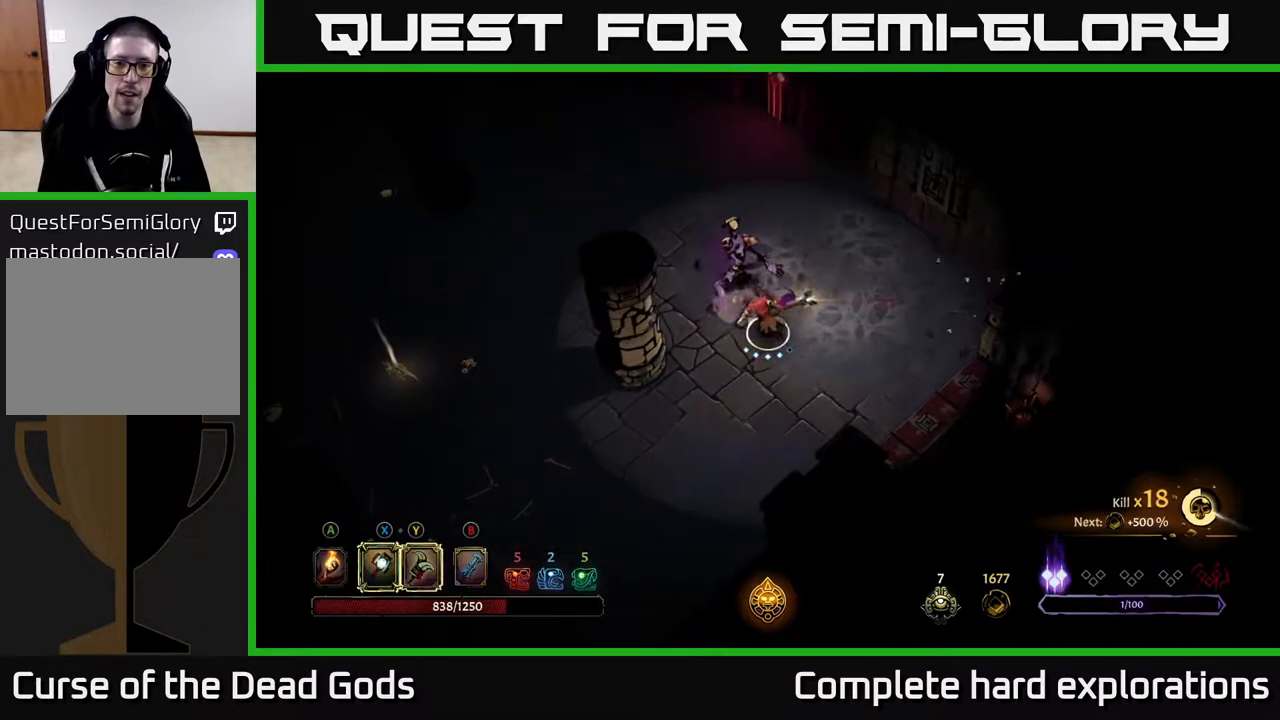
{"buttons": [], "left_stick": "up-left", "right_stick": "center", "events": [[183, "Y", "up"]]}
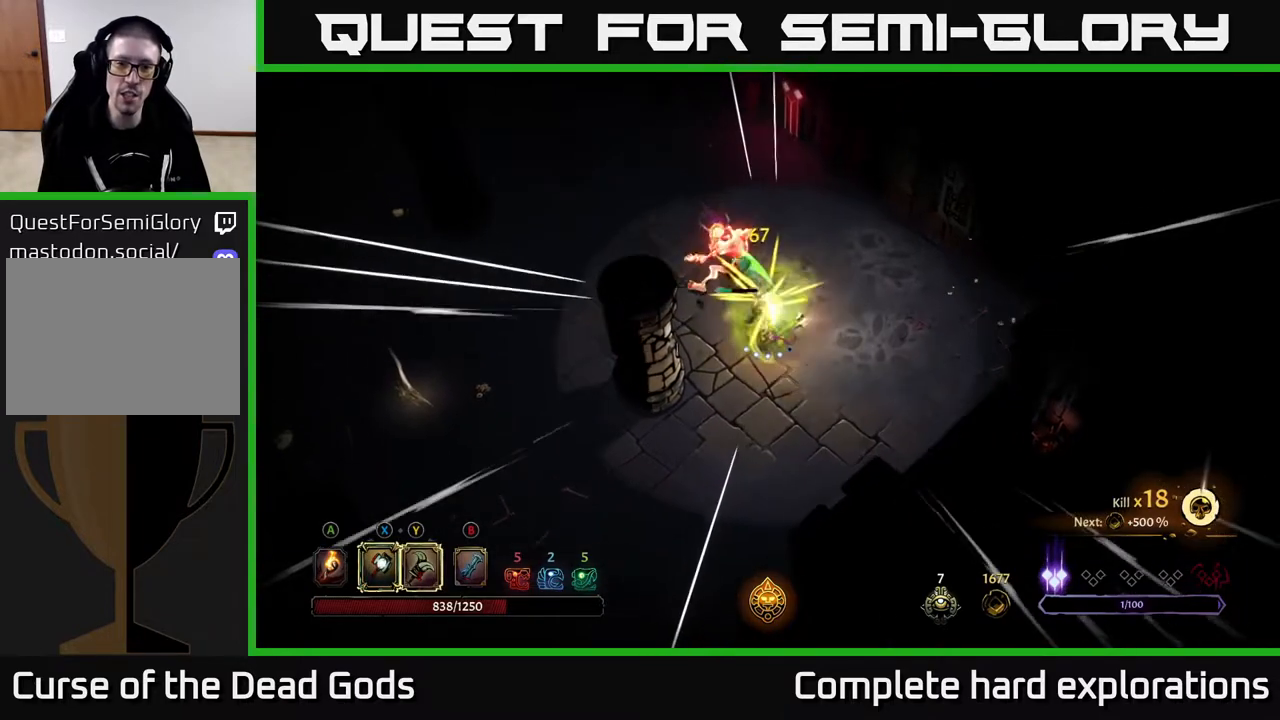
{"buttons": [], "left_stick": "up-left", "right_stick": "center", "events": [[133, "left_stick", "center"], [283, "left_stick", "left"], [383, "left_stick", "up-left"]]}
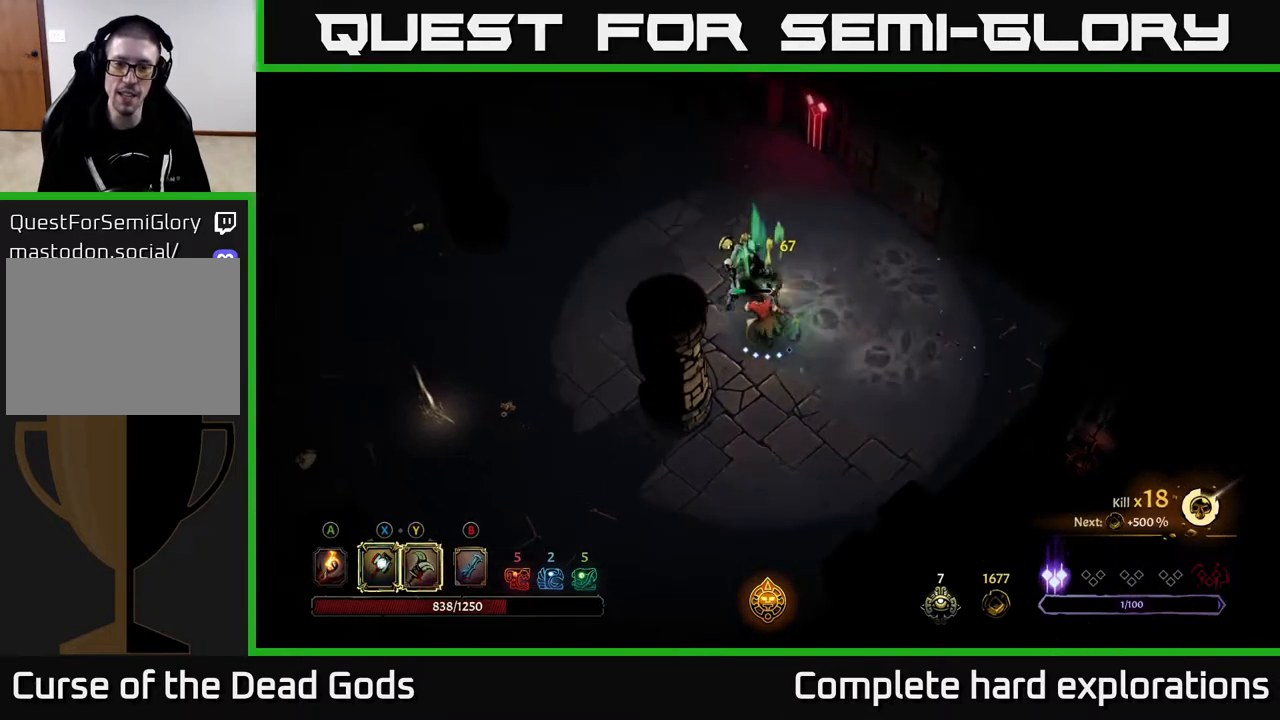
{"buttons": [], "left_stick": "up-left", "right_stick": "center", "events": [[17, "X", "down"], [100, "X", "up"]]}
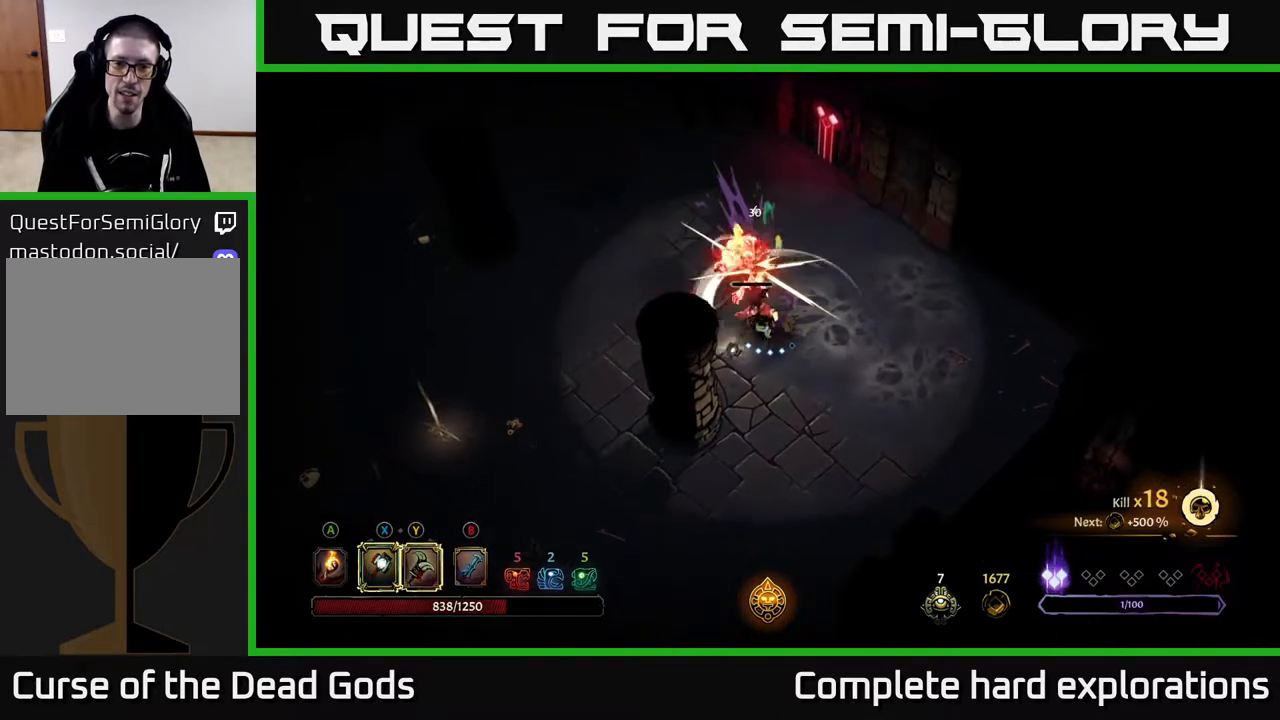
{"buttons": [], "left_stick": "up-left", "right_stick": "center", "events": [[150, "left_stick", "left"], [333, "left_stick", "up-left"], [400, "X", "down"], [467, "X", "up"]]}
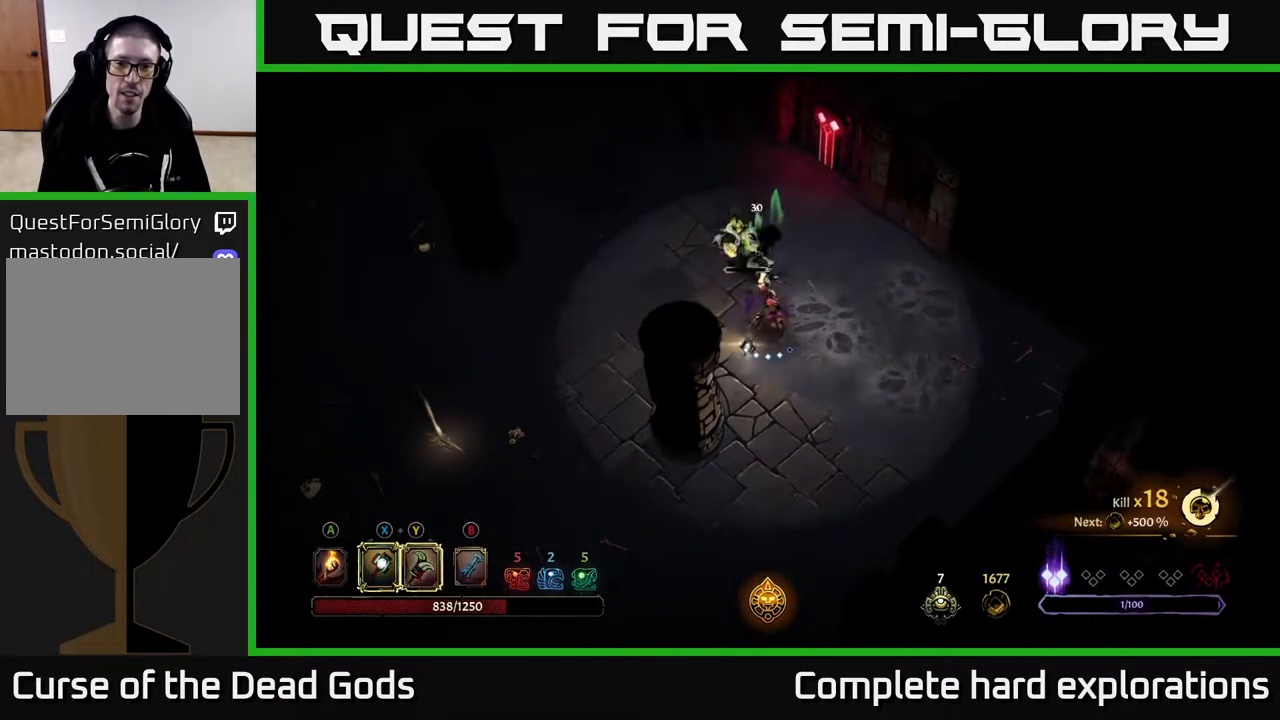
{"buttons": [], "left_stick": "left", "right_stick": "center", "events": [[283, "left_stick", "center"], [467, "left_stick", "left"]]}
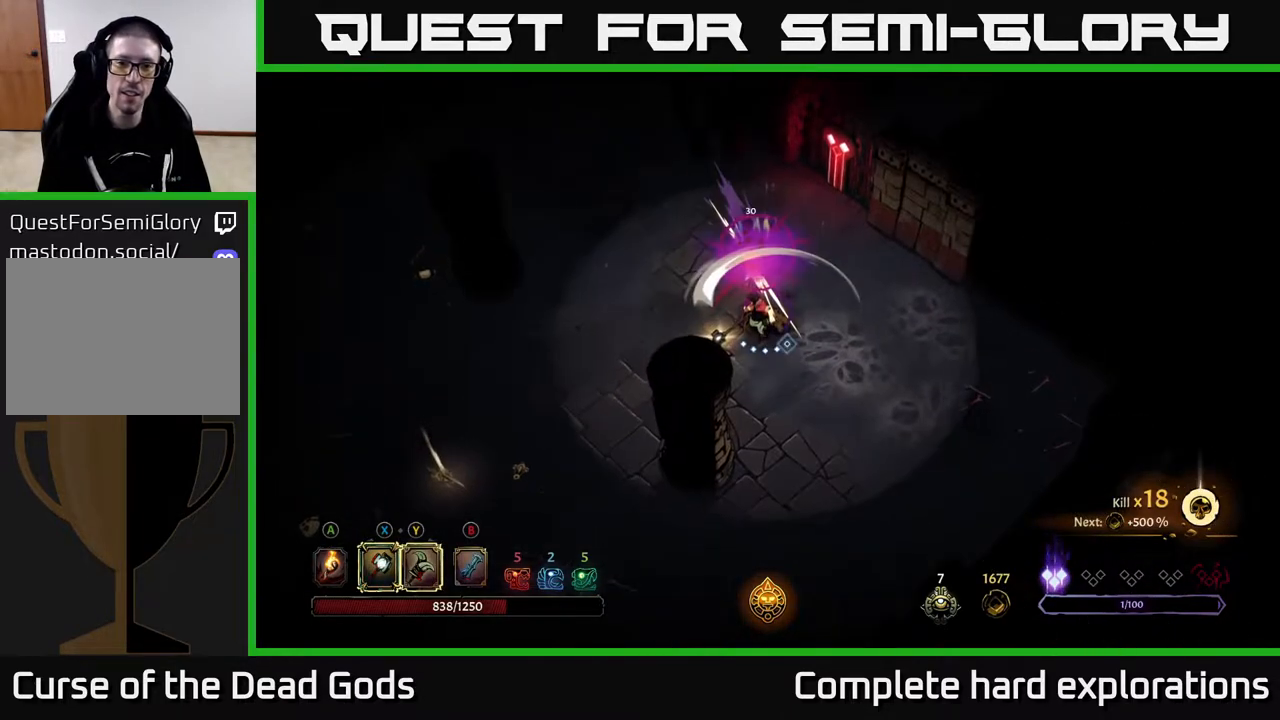
{"buttons": [], "left_stick": "left", "right_stick": "center", "events": []}